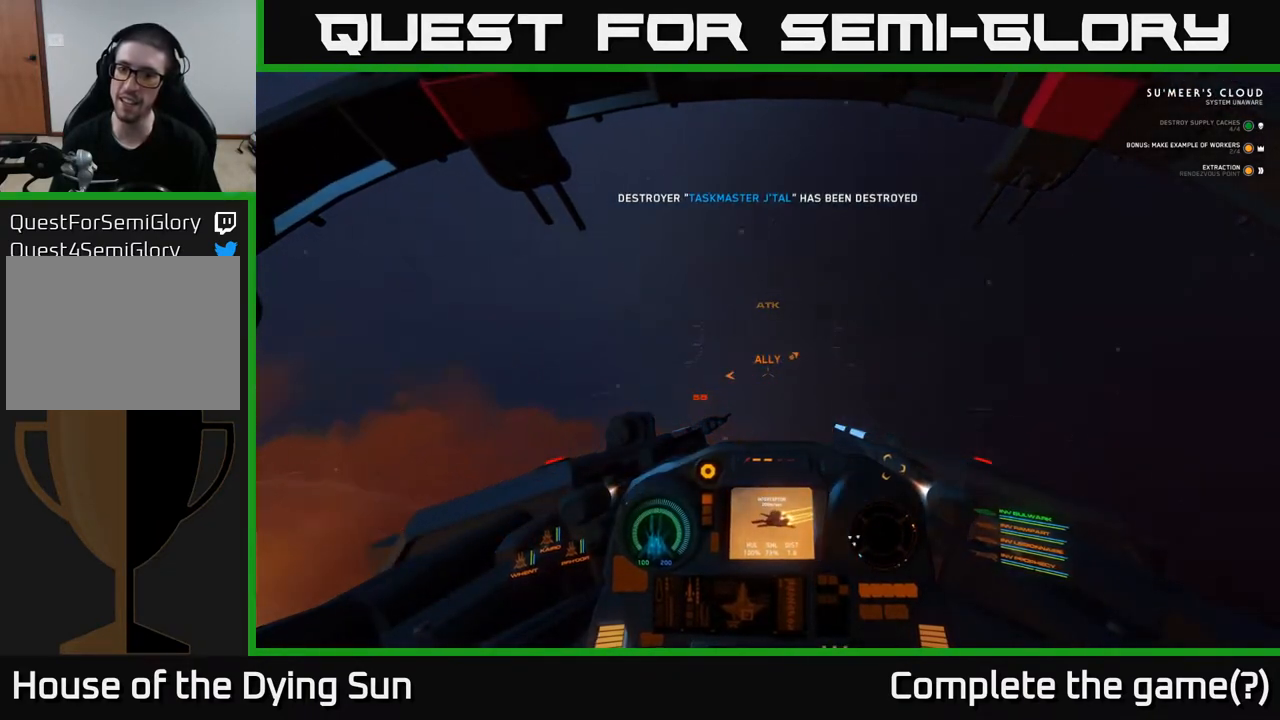
Gameplay with a controller (Xbox layout); each line is a JSON object with the inputs held at the frame after it. "events" lists button and stick changes between this image and that frame as [ms after this image, input, new state], when the widget could be followed in between.
{"buttons": [], "left_stick": "right", "right_stick": "right", "events": [[117, "left_stick", "right"]]}
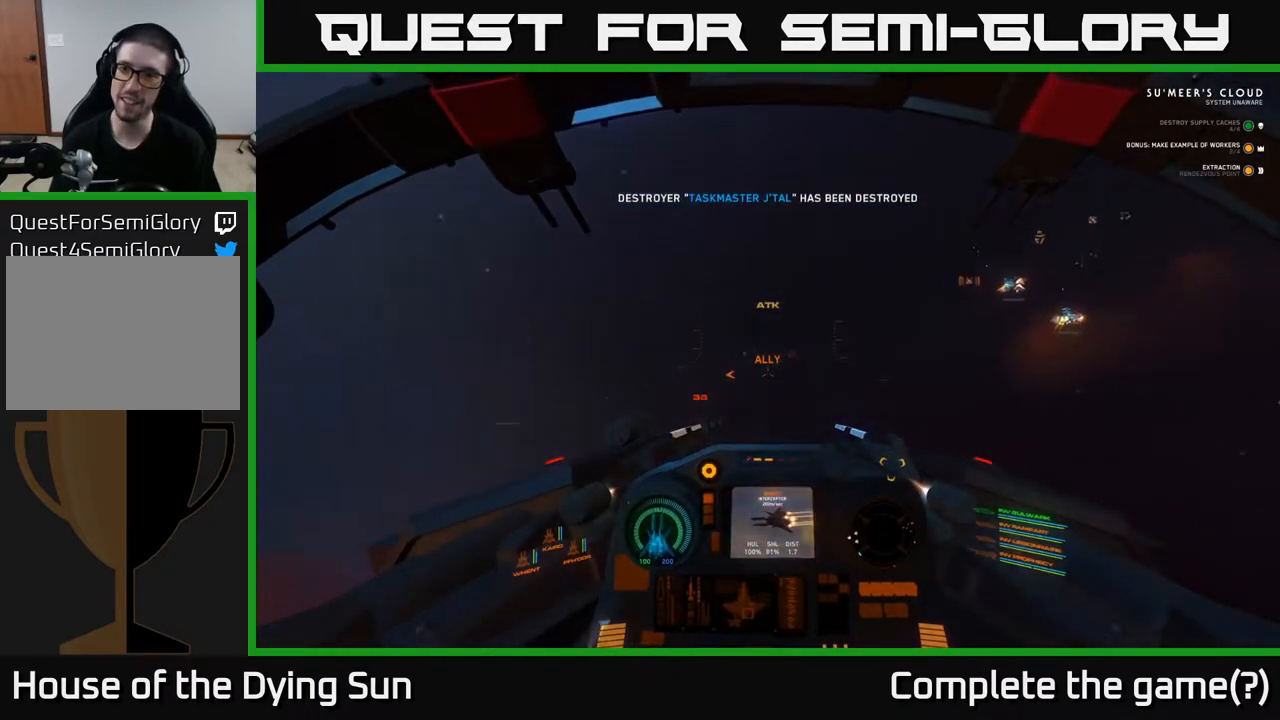
{"buttons": ["L2"], "left_stick": "center", "right_stick": "down-left", "events": [[150, "left_stick", "center"], [367, "L2", "down"], [400, "right_stick", "center"], [450, "right_stick", "down-left"]]}
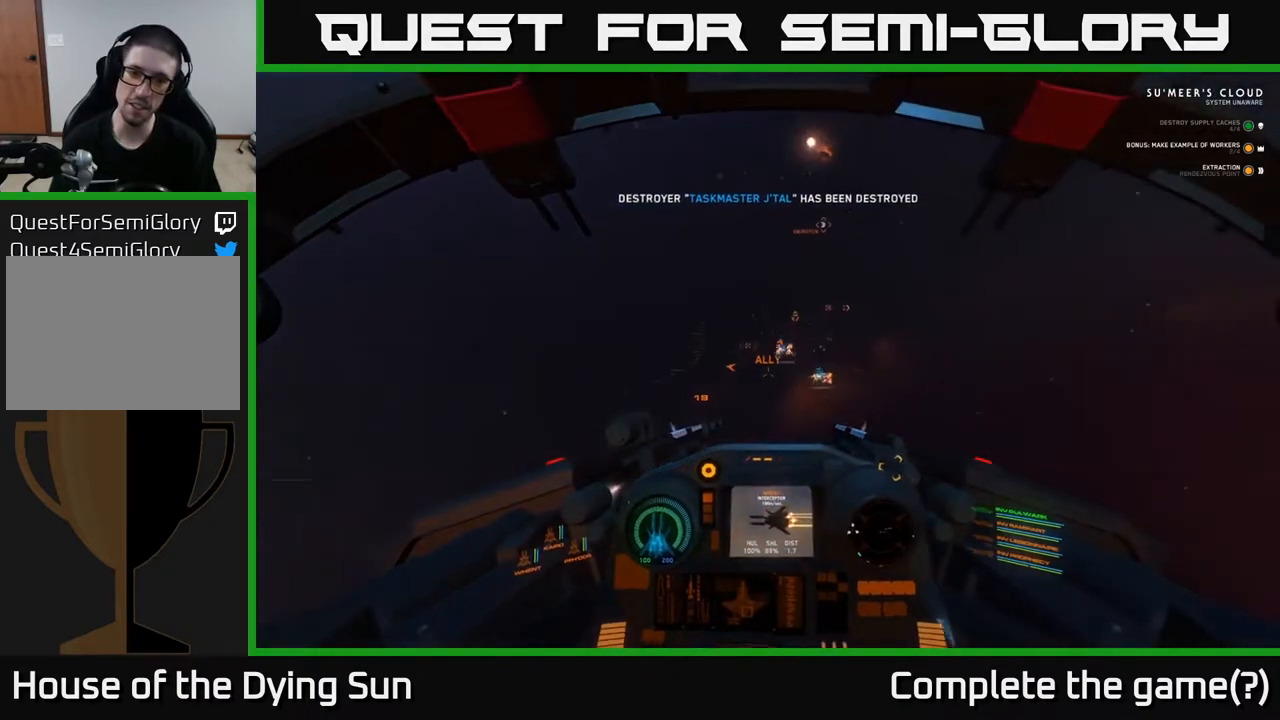
{"buttons": ["L2"], "left_stick": "center", "right_stick": "center", "events": [[100, "right_stick", "center"], [300, "right_stick", "right"], [400, "R1", "down"], [450, "right_stick", "center"], [483, "R1", "up"]]}
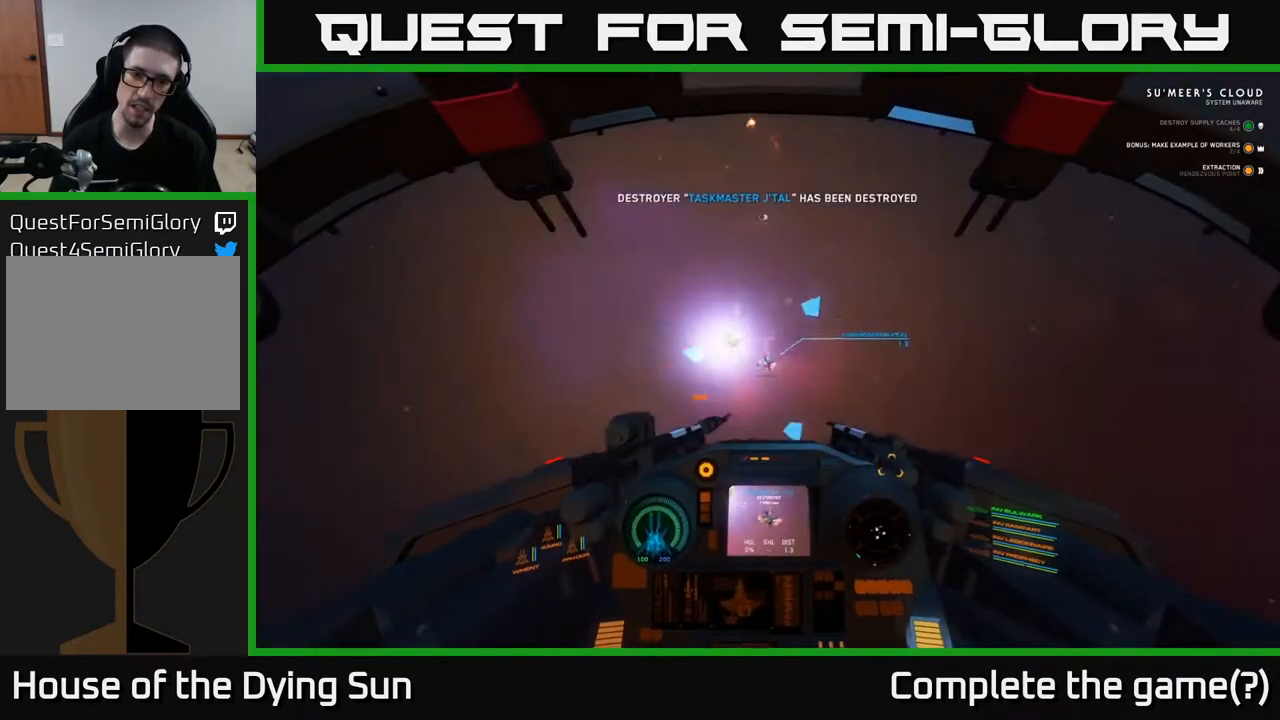
{"buttons": [], "left_stick": "center", "right_stick": "up", "events": [[50, "right_stick", "left"], [183, "right_stick", "center"], [317, "L2", "up"], [500, "right_stick", "up"]]}
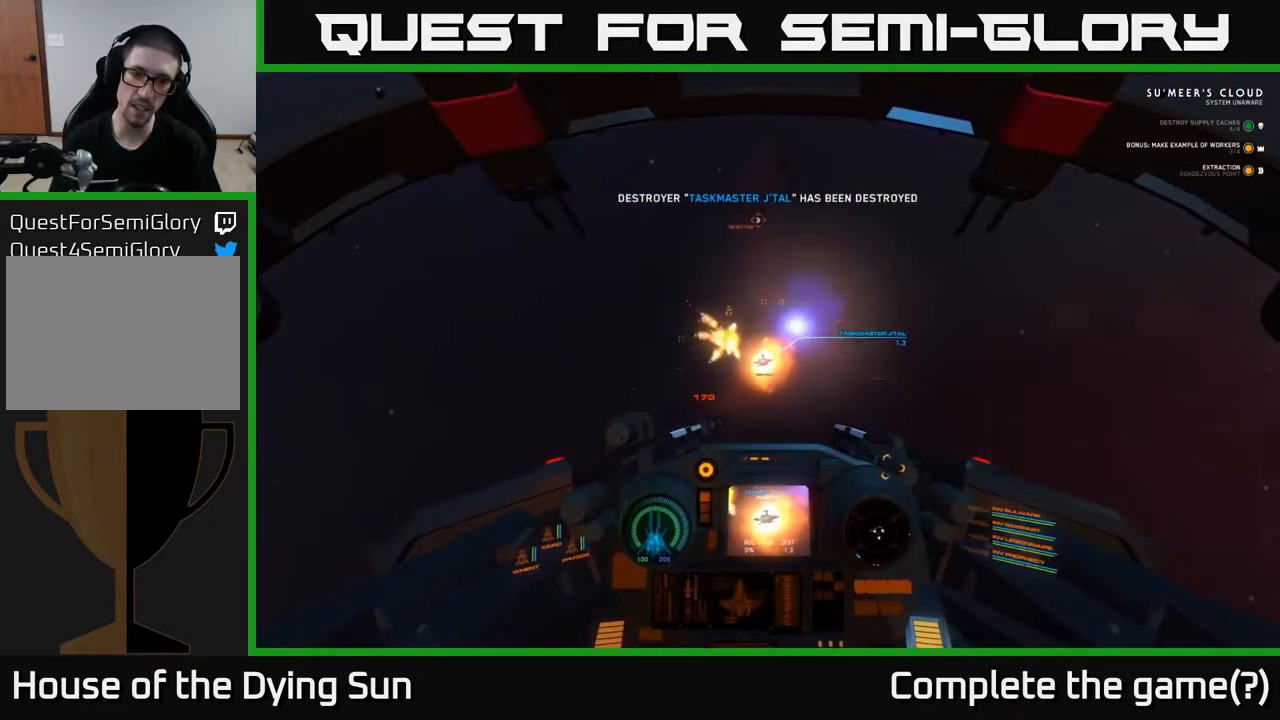
{"buttons": [], "left_stick": "center", "right_stick": "up", "events": [[83, "L2", "down"], [317, "L2", "up"]]}
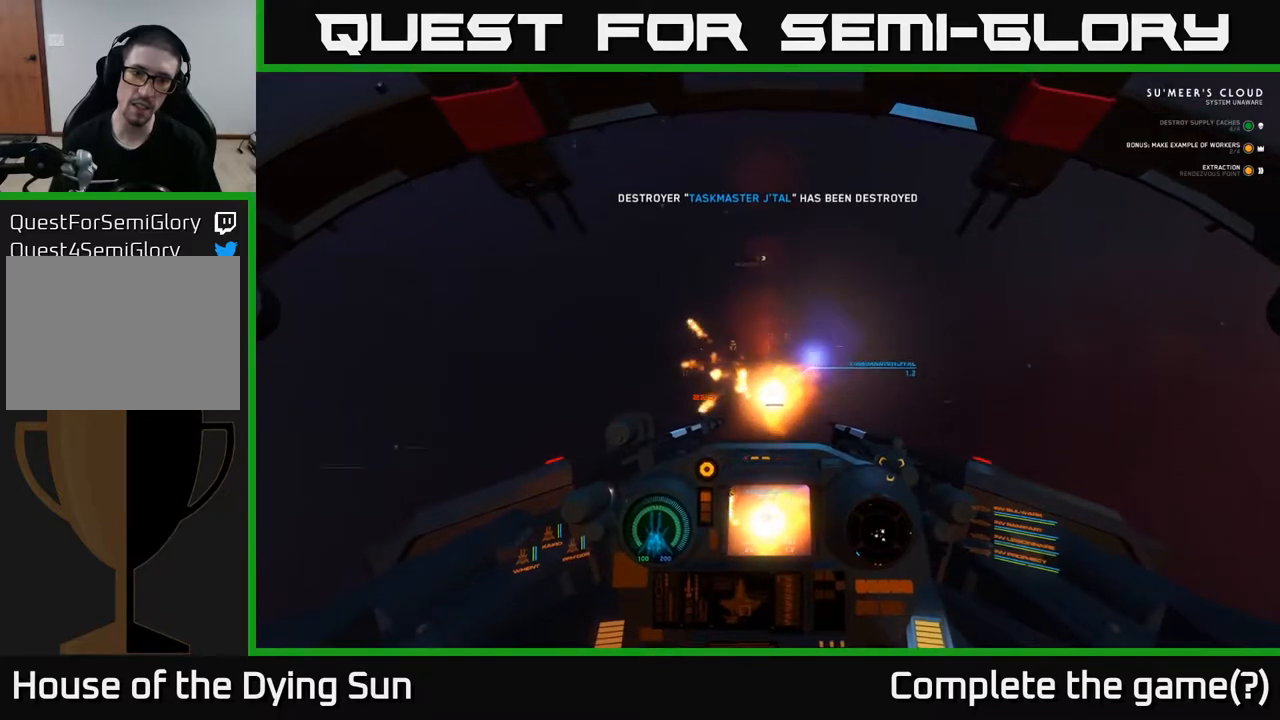
{"buttons": ["L3"], "left_stick": "up-left", "right_stick": "down-right", "events": [[100, "right_stick", "center"], [133, "L3", "down"], [300, "right_stick", "down-right"], [500, "left_stick", "up-left"]]}
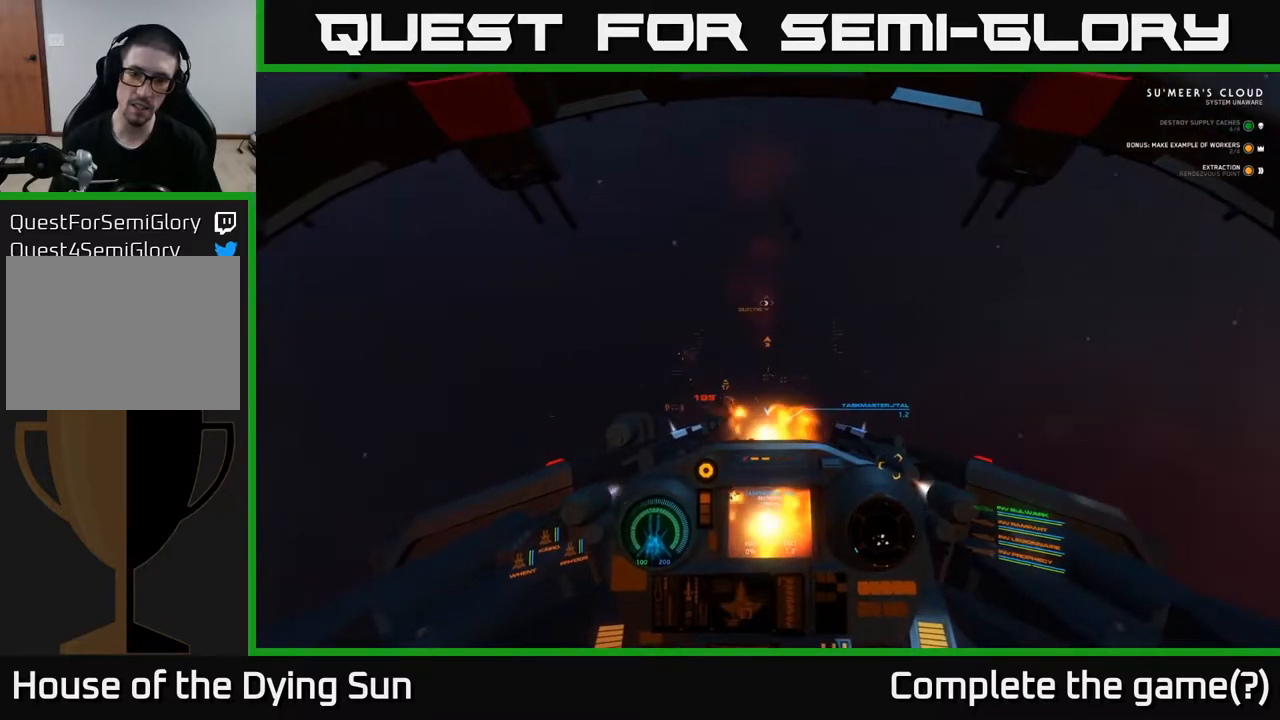
{"buttons": [], "left_stick": "center", "right_stick": "down", "events": [[17, "L3", "up"], [150, "left_stick", "center"], [200, "L2", "down"], [383, "L2", "up"], [400, "right_stick", "down"]]}
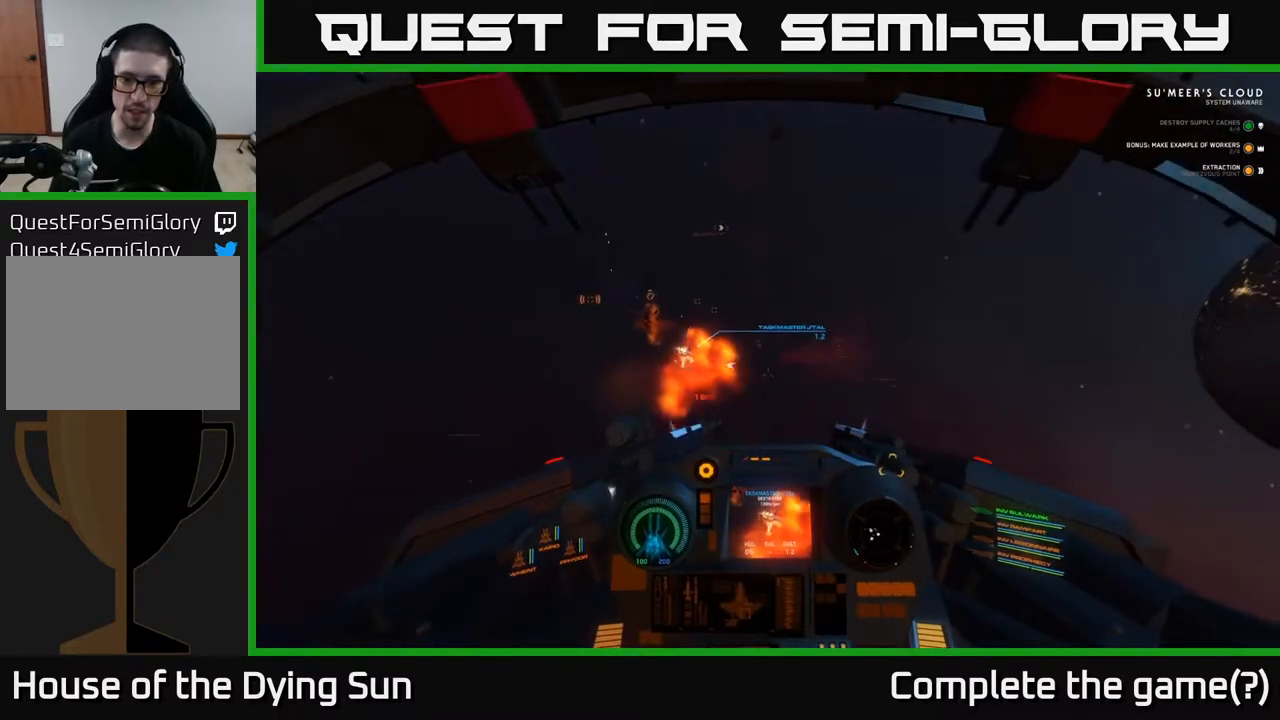
{"buttons": ["L2"], "left_stick": "center", "right_stick": "center", "events": [[83, "L2", "down"], [83, "right_stick", "center"]]}
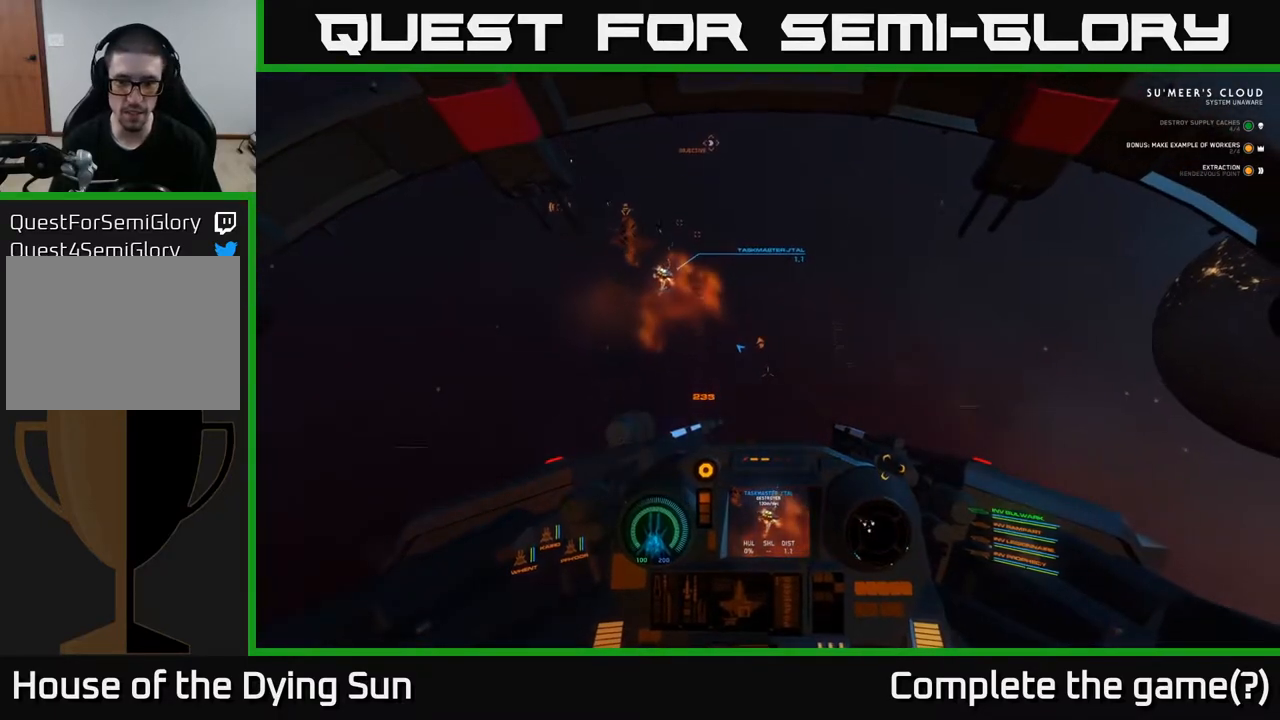
{"buttons": ["L2"], "left_stick": "center", "right_stick": "center", "events": [[117, "right_stick", "right"], [417, "right_stick", "up"], [483, "right_stick", "center"]]}
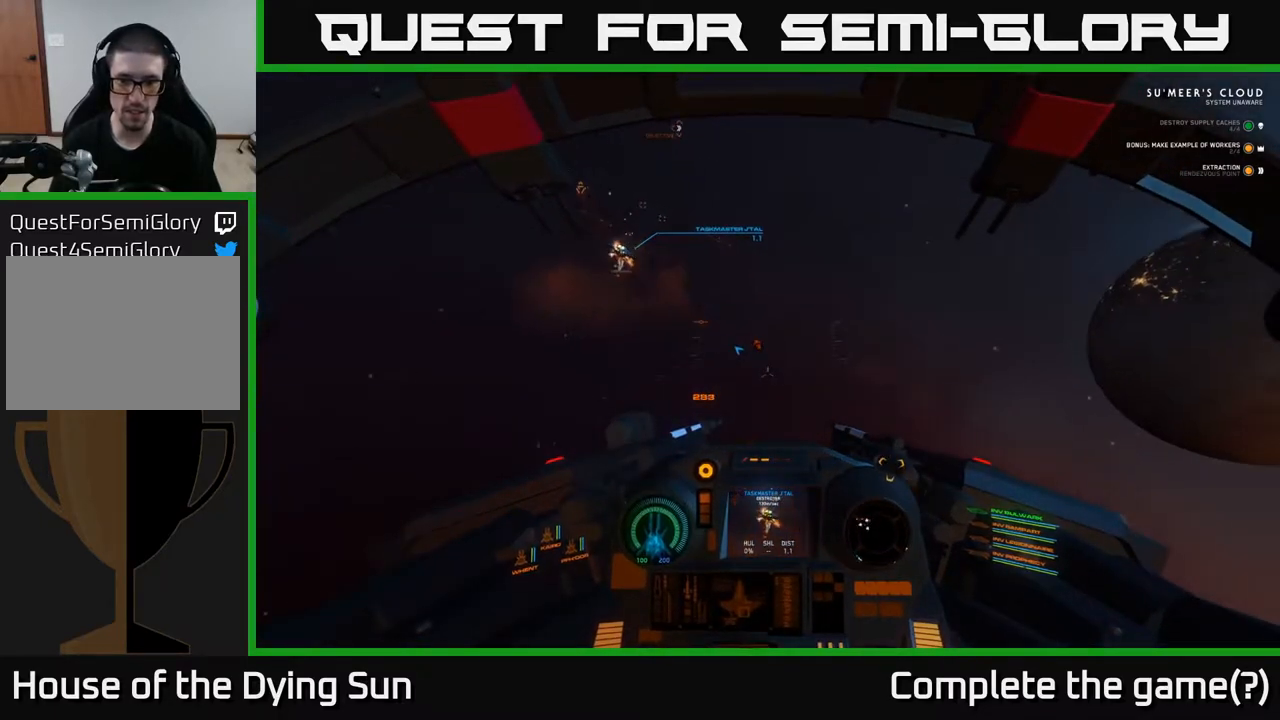
{"buttons": ["L2"], "left_stick": "center", "right_stick": "up-left", "events": [[167, "right_stick", "up-left"]]}
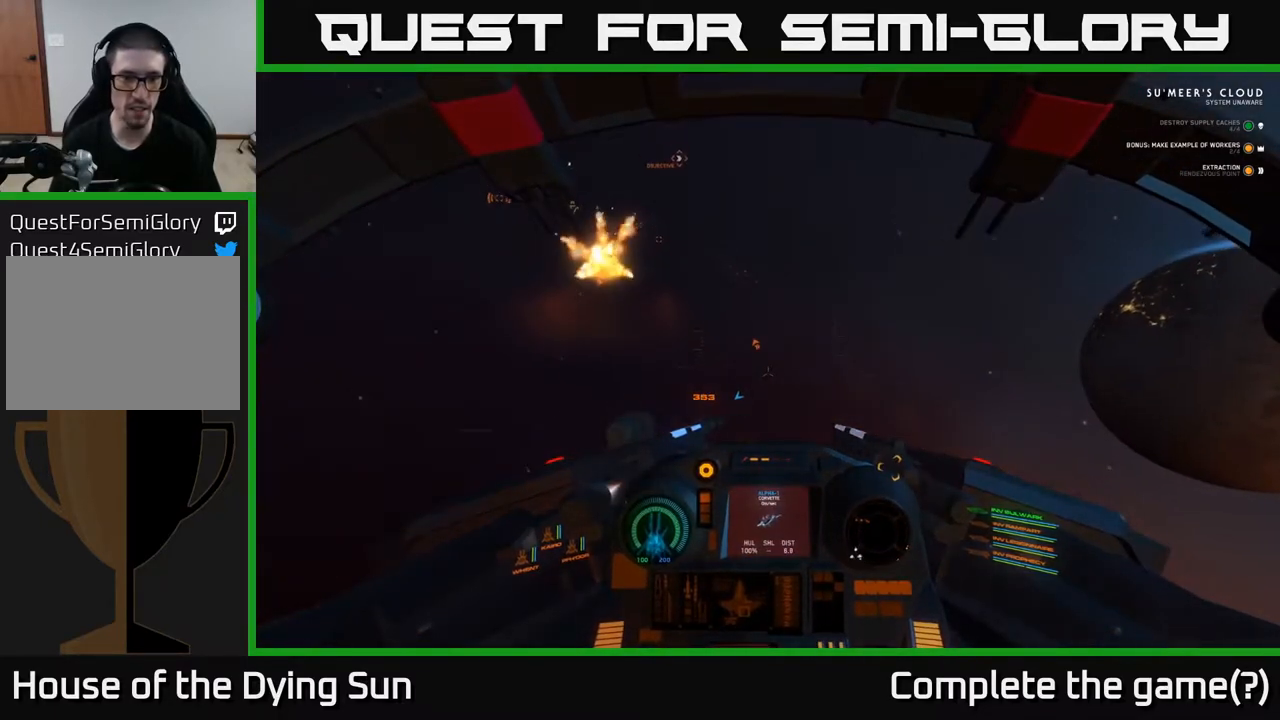
{"buttons": ["L2"], "left_stick": "center", "right_stick": "up-left", "events": [[283, "right_stick", "center"], [333, "L2", "up"], [467, "right_stick", "up-left"], [483, "L2", "down"]]}
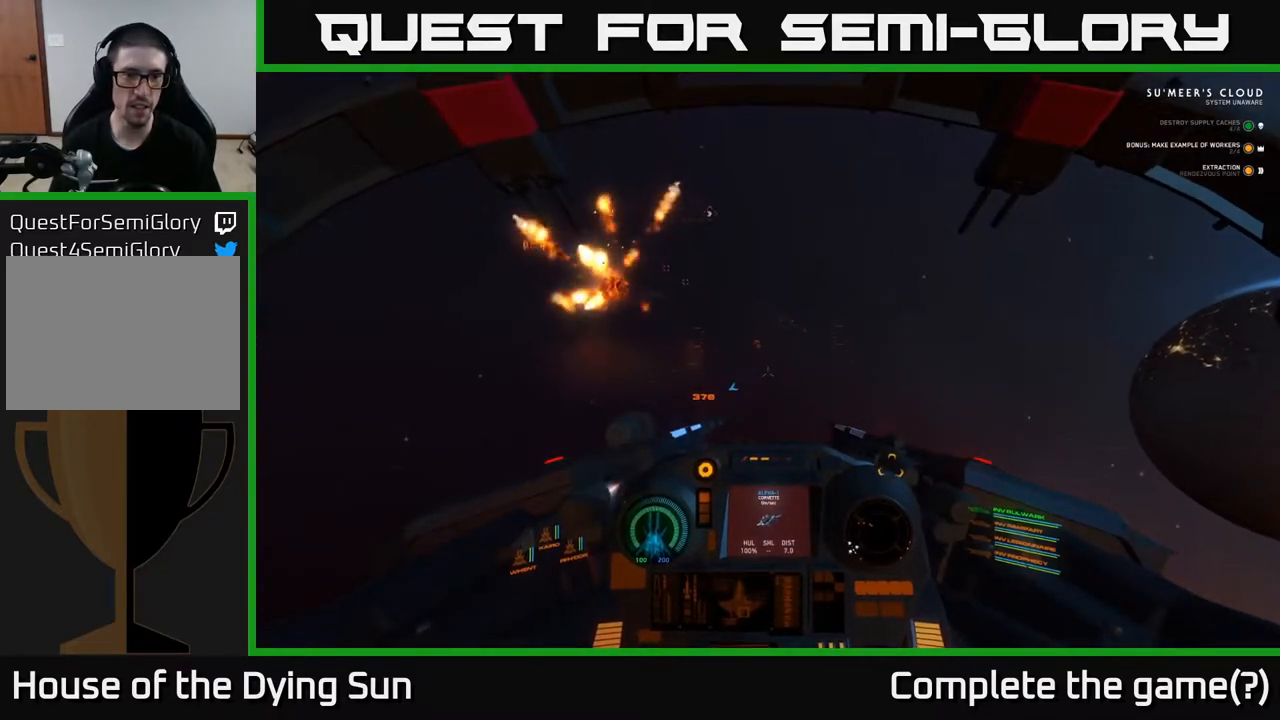
{"buttons": [], "left_stick": "center", "right_stick": "center", "events": [[417, "right_stick", "center"], [433, "L2", "up"]]}
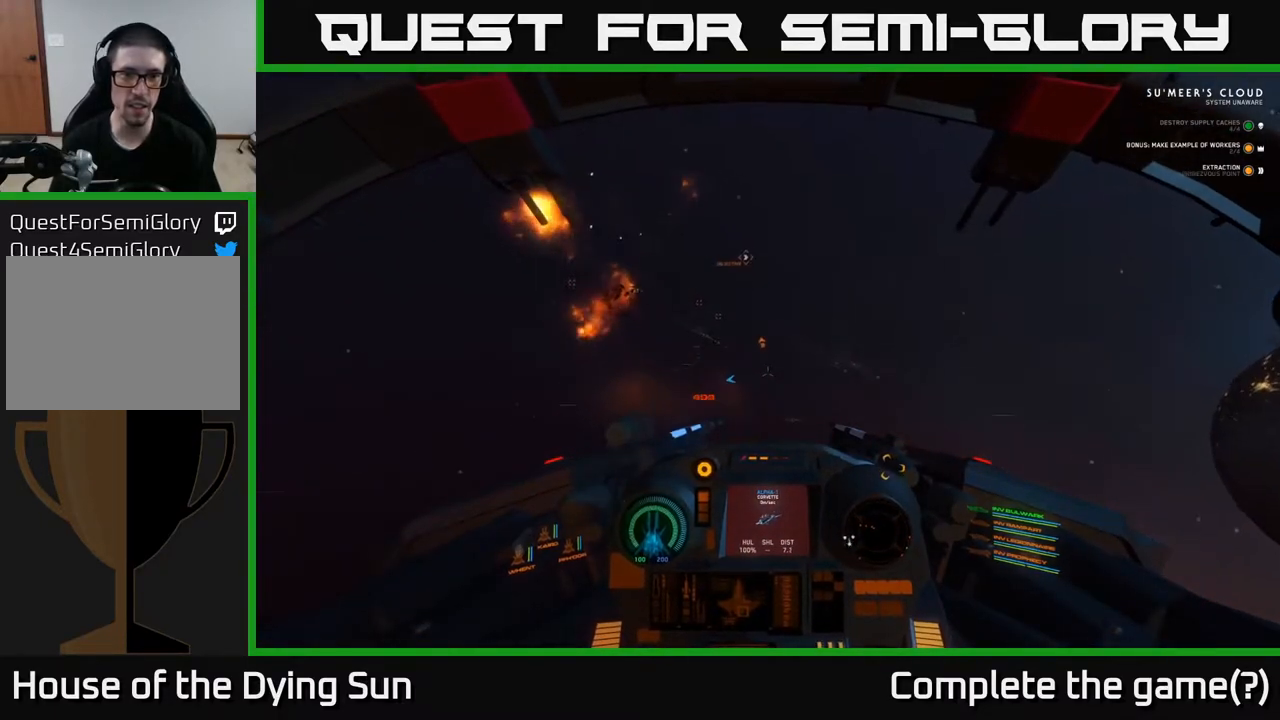
{"buttons": [], "left_stick": "left", "right_stick": "right", "events": [[150, "right_stick", "up-right"], [233, "right_stick", "right"], [317, "left_stick", "left"]]}
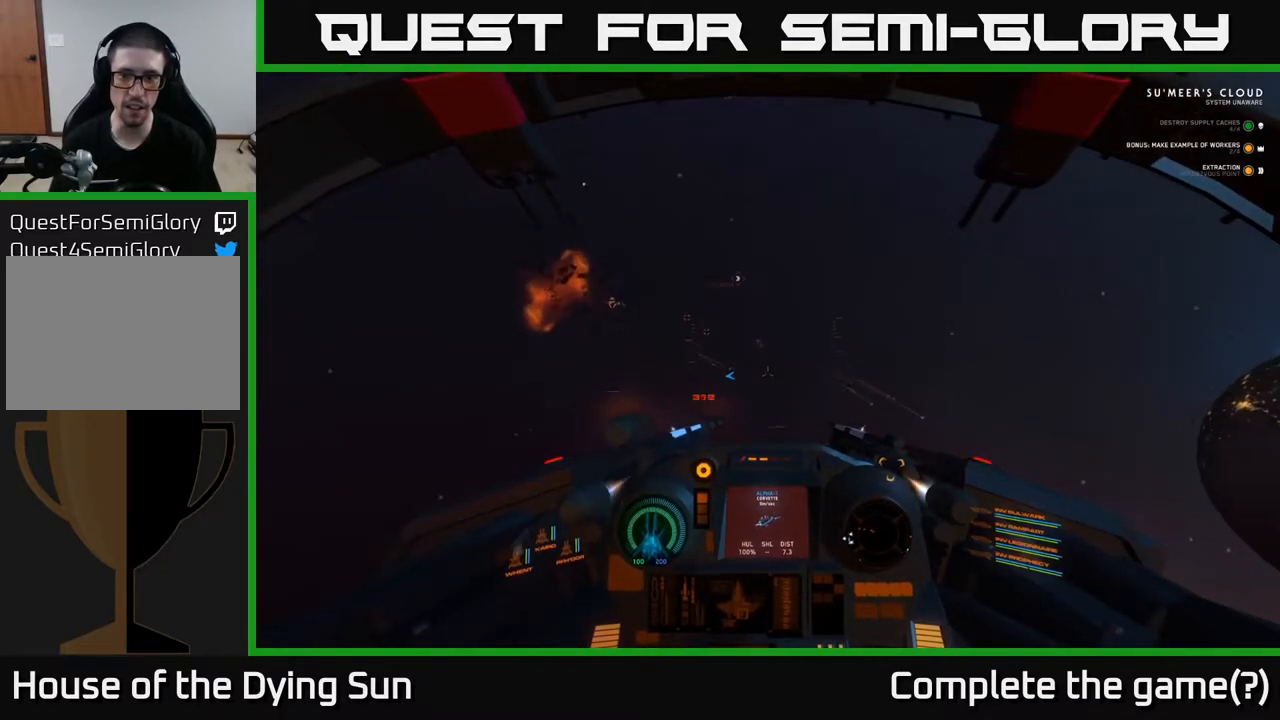
{"buttons": [], "left_stick": "center", "right_stick": "right", "events": [[167, "L3", "down"], [200, "left_stick", "up-left"], [250, "L3", "up"], [383, "left_stick", "center"]]}
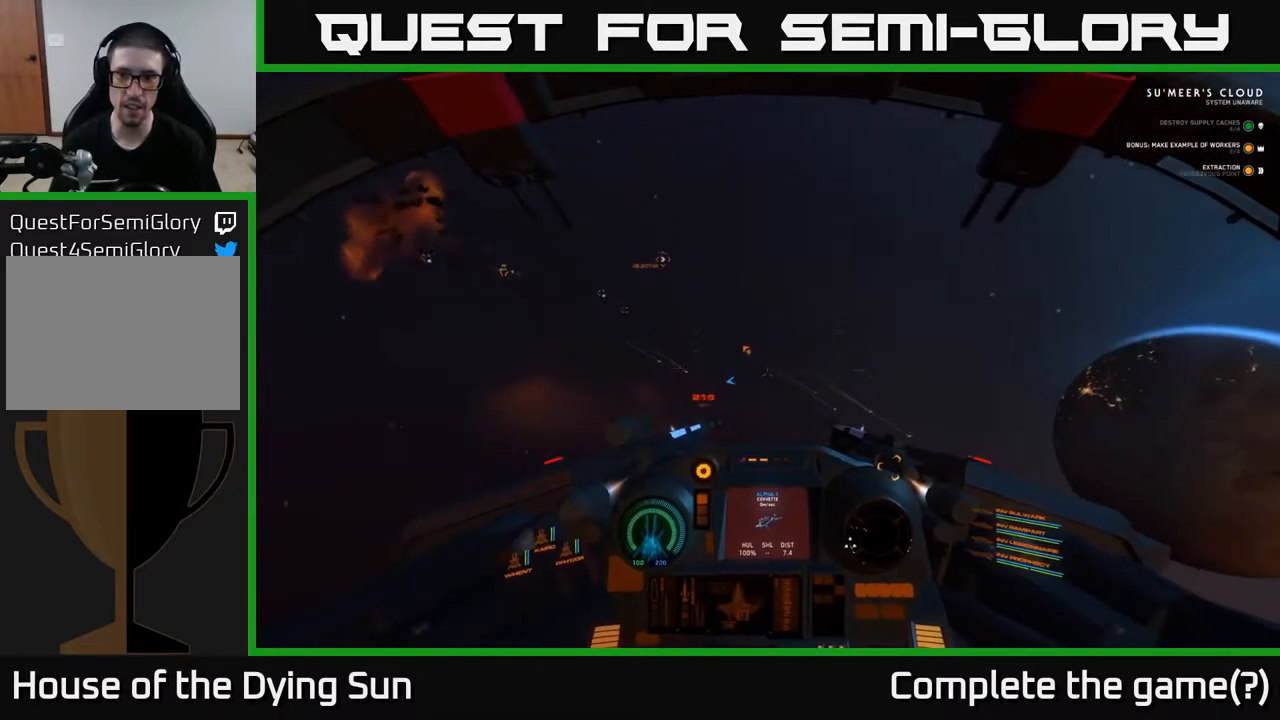
{"buttons": [], "left_stick": "center", "right_stick": "center", "events": [[50, "right_stick", "center"]]}
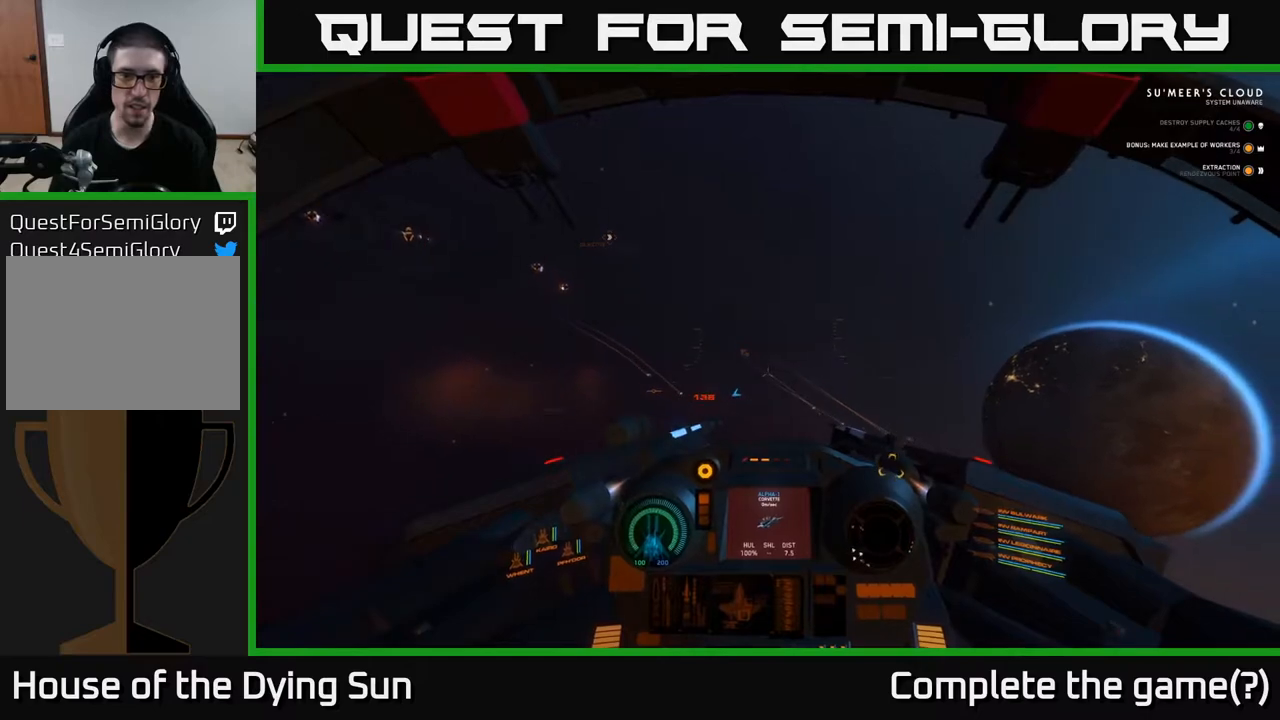
{"buttons": [], "left_stick": "center", "right_stick": "center", "events": [[50, "SELECT", "down"], [133, "SELECT", "up"]]}
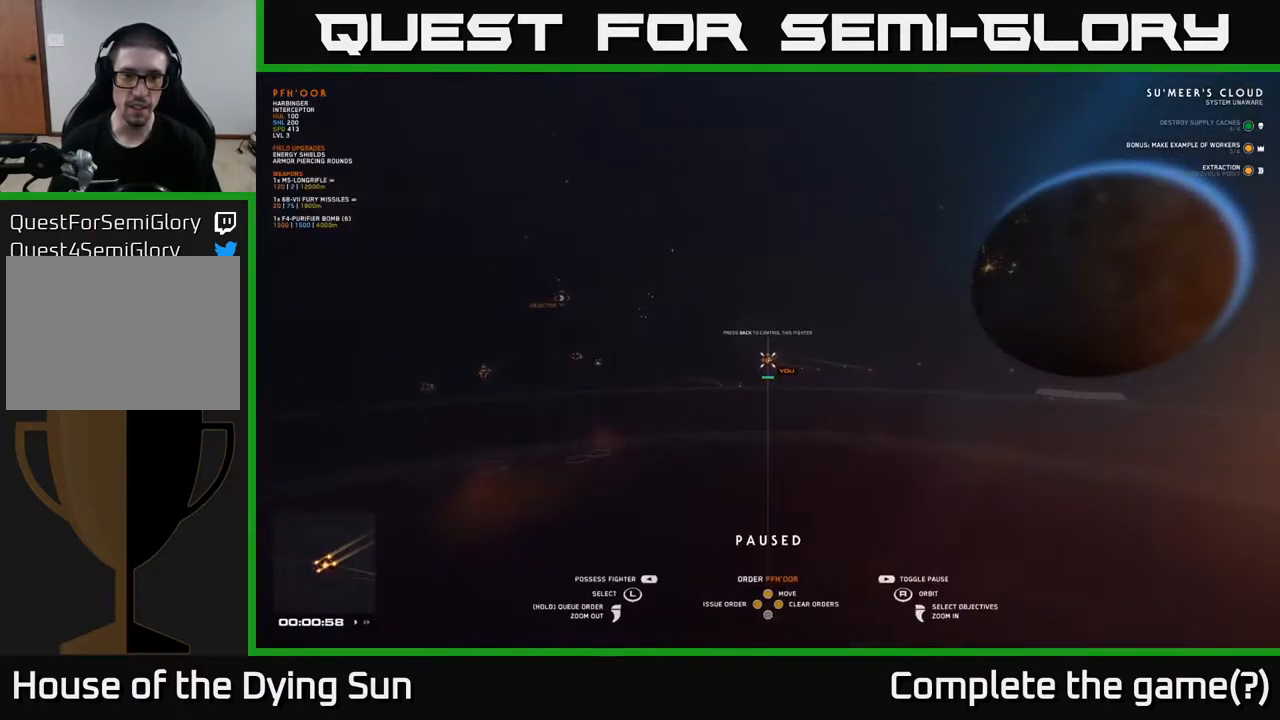
{"buttons": [], "left_stick": "center", "right_stick": "up-left", "events": [[67, "right_stick", "down"], [400, "right_stick", "up-left"]]}
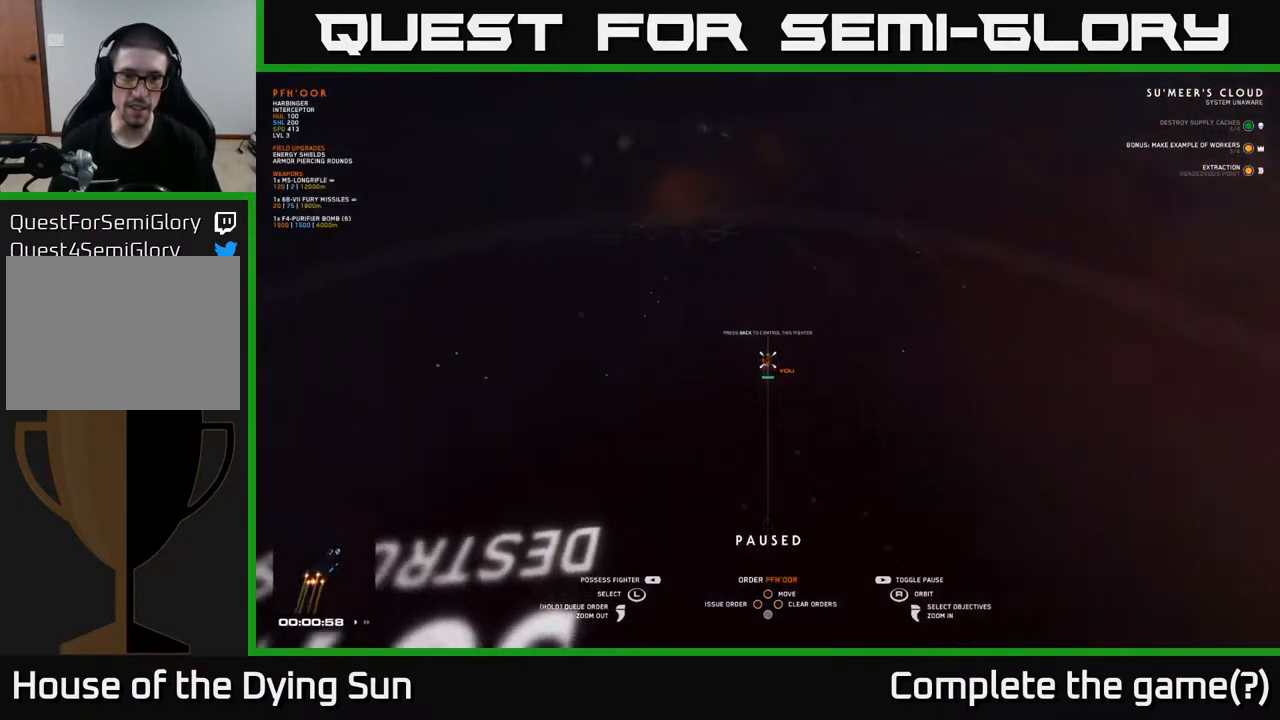
{"buttons": [], "left_stick": "center", "right_stick": "up-left", "events": [[83, "right_stick", "left"], [283, "right_stick", "center"], [317, "left_stick", "left"], [467, "right_stick", "up-left"], [500, "left_stick", "center"]]}
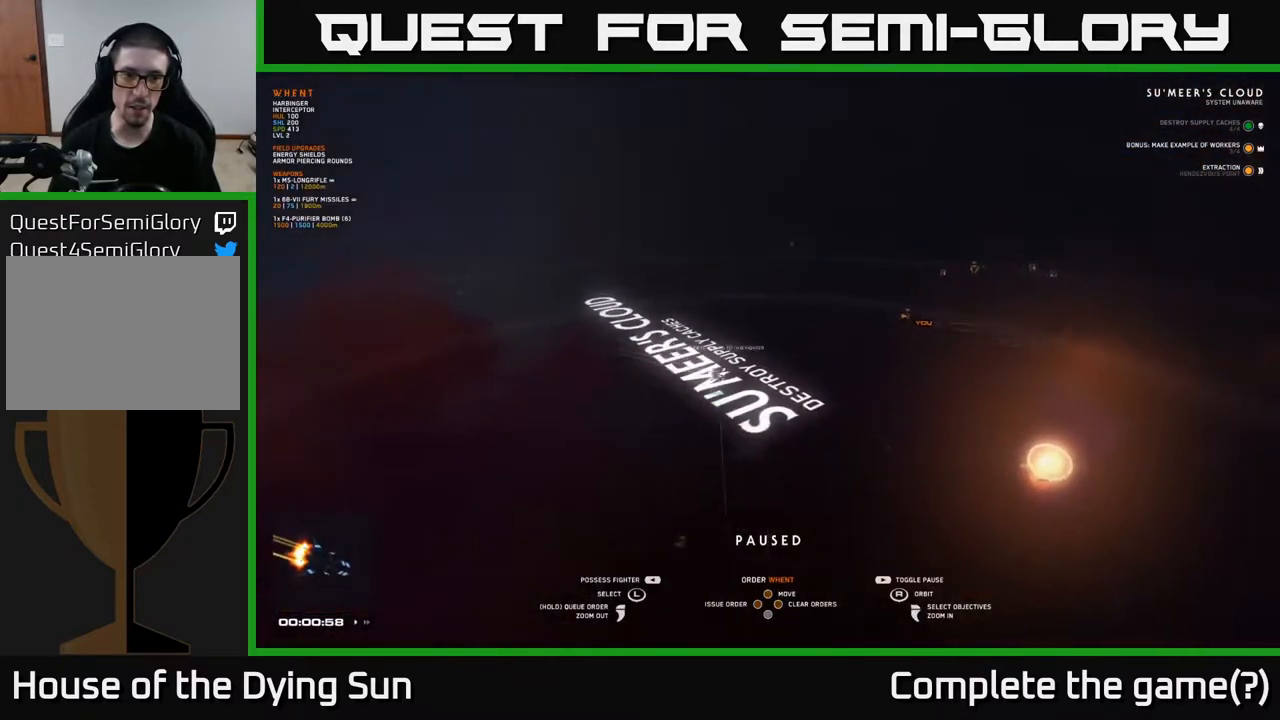
{"buttons": [], "left_stick": "center", "right_stick": "center", "events": [[317, "right_stick", "down-left"], [483, "right_stick", "center"]]}
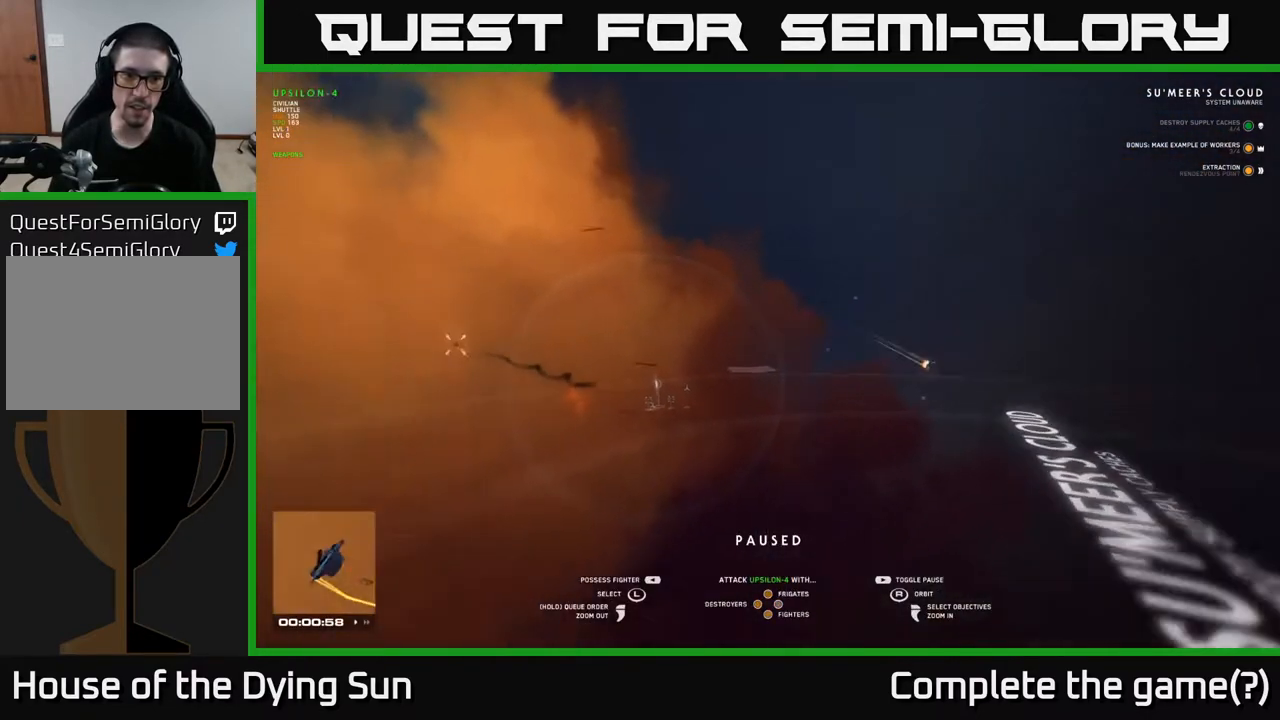
{"buttons": [], "left_stick": "center", "right_stick": "down-right", "events": [[17, "left_stick", "left"], [233, "left_stick", "center"], [317, "right_stick", "down"], [433, "right_stick", "down-right"]]}
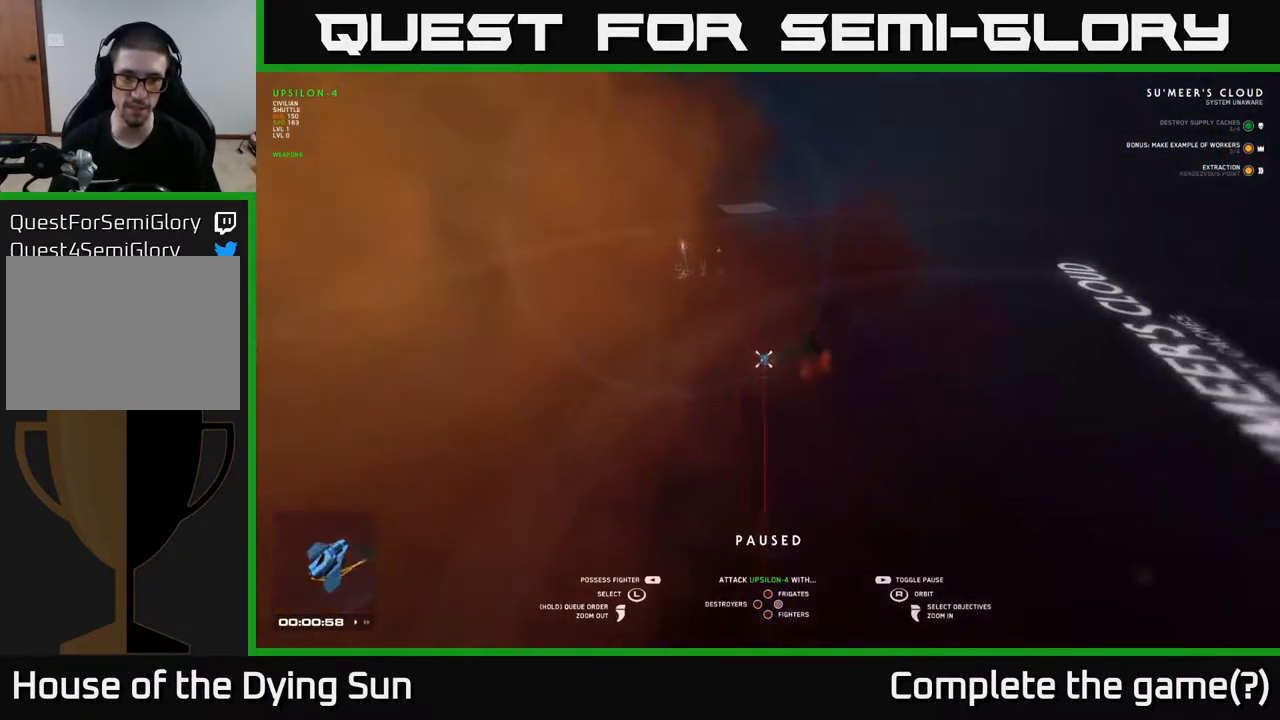
{"buttons": [], "left_stick": "center", "right_stick": "center", "events": [[33, "right_stick", "right"], [267, "right_stick", "center"]]}
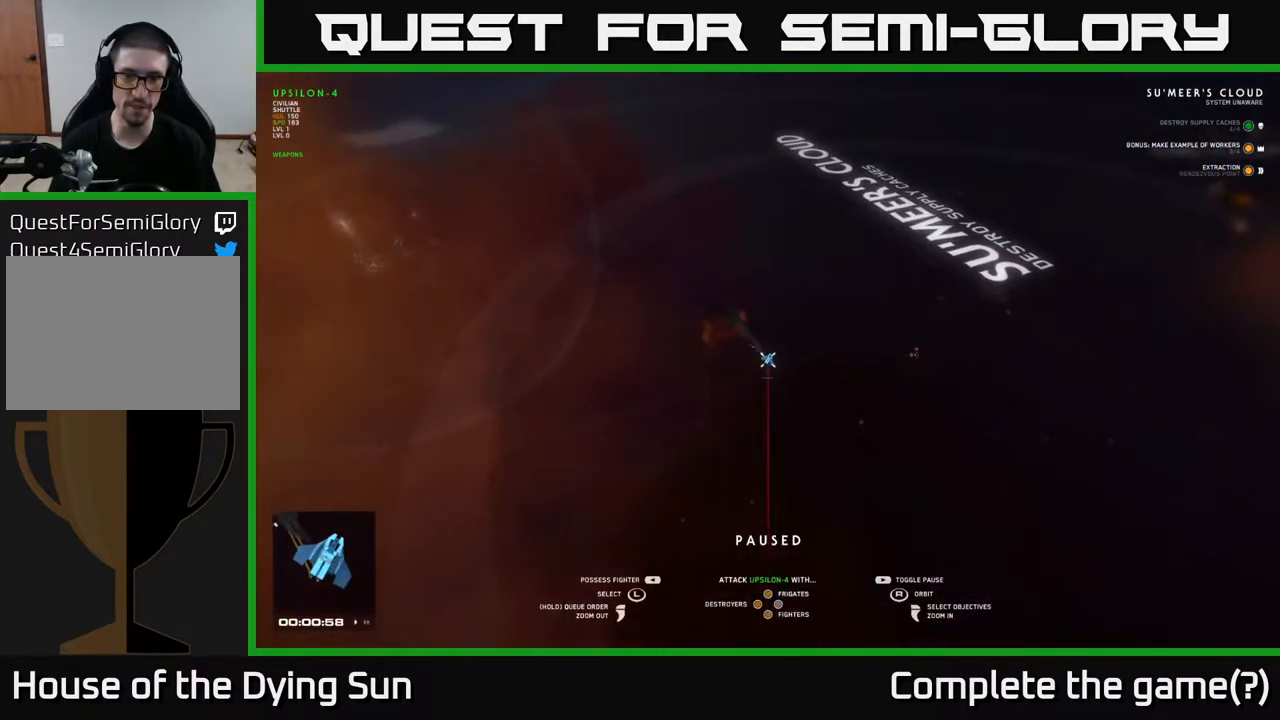
{"buttons": [], "left_stick": "center", "right_stick": "center", "events": [[67, "right_stick", "up-right"], [250, "right_stick", "center"]]}
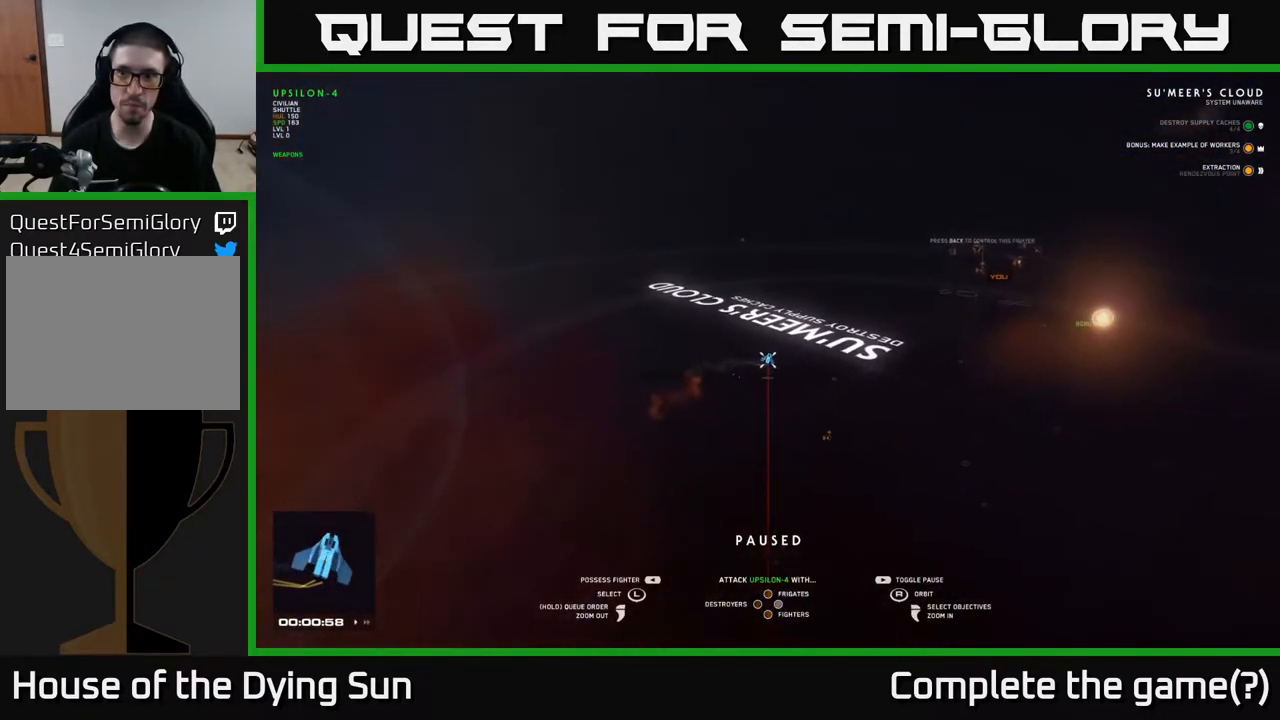
{"buttons": [], "left_stick": "center", "right_stick": "left", "events": [[267, "right_stick", "left"]]}
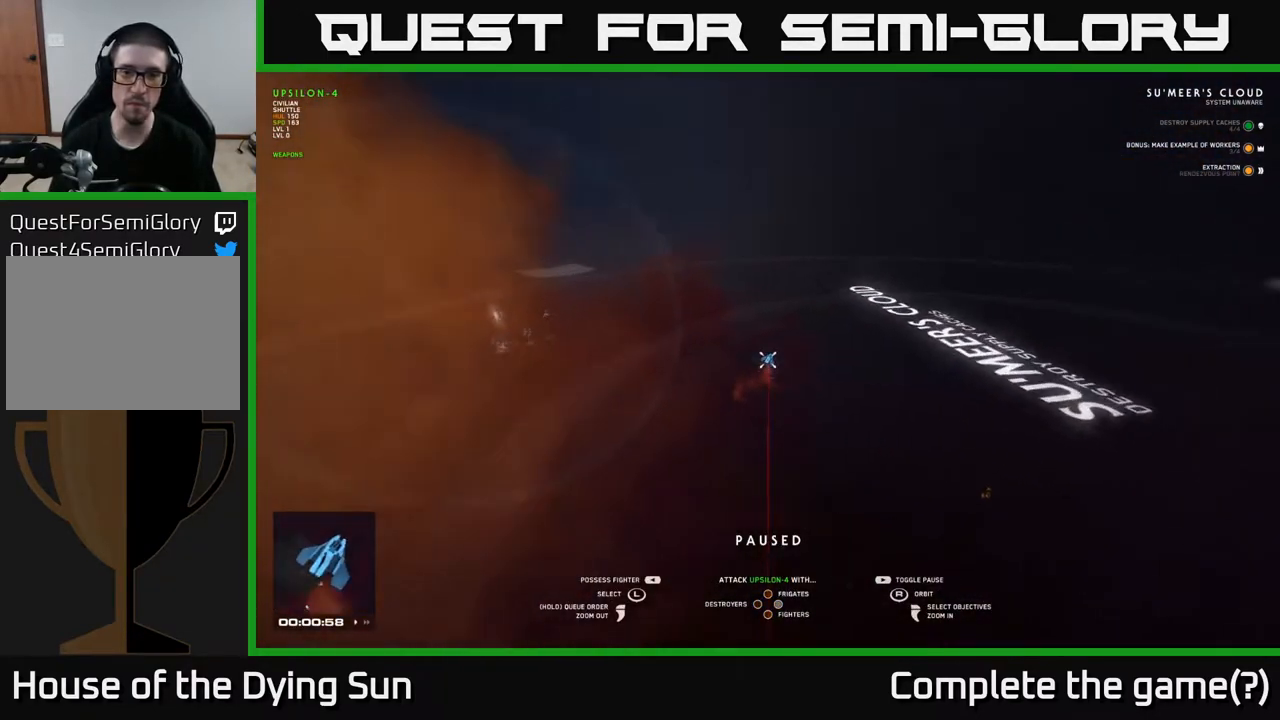
{"buttons": [], "left_stick": "center", "right_stick": "center", "events": [[67, "right_stick", "center"]]}
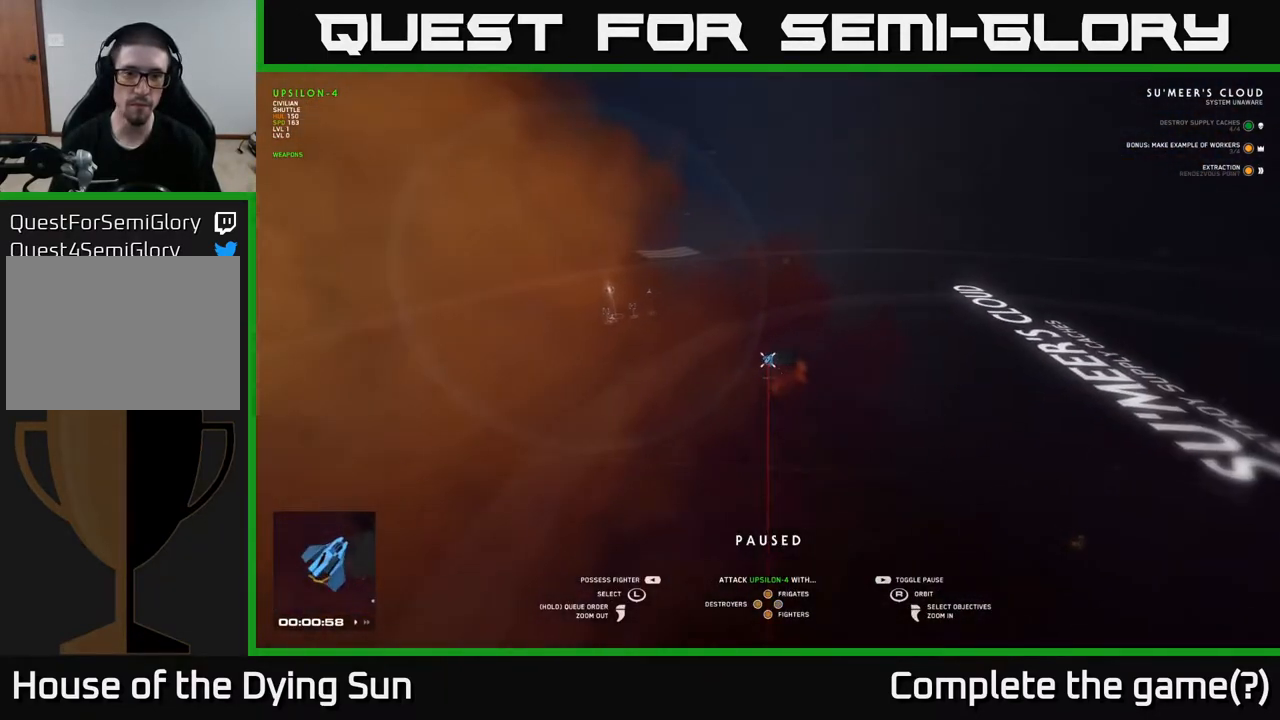
{"buttons": [], "left_stick": "center", "right_stick": "right", "events": [[167, "left_stick", "up-left"], [333, "left_stick", "center"], [417, "right_stick", "right"]]}
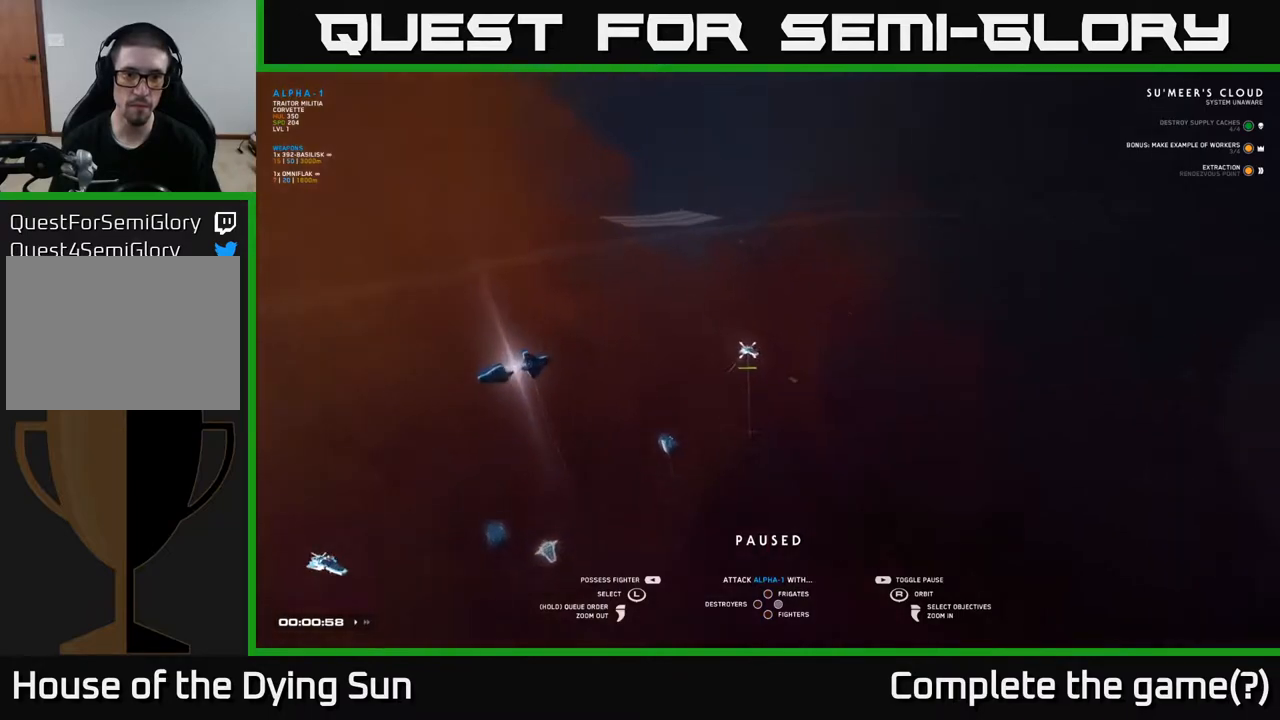
{"buttons": [], "left_stick": "center", "right_stick": "left", "events": [[33, "right_stick", "down-right"], [183, "right_stick", "center"], [500, "right_stick", "left"]]}
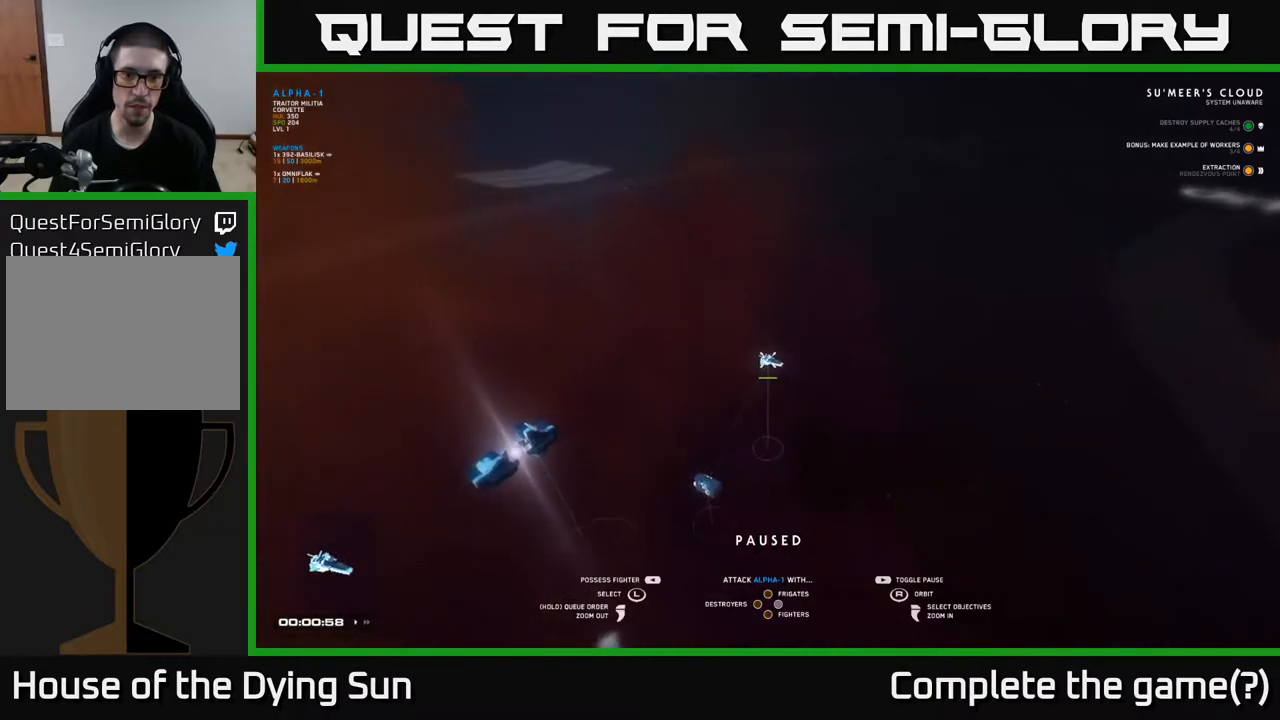
{"buttons": [], "left_stick": "center", "right_stick": "center", "events": [[500, "right_stick", "center"]]}
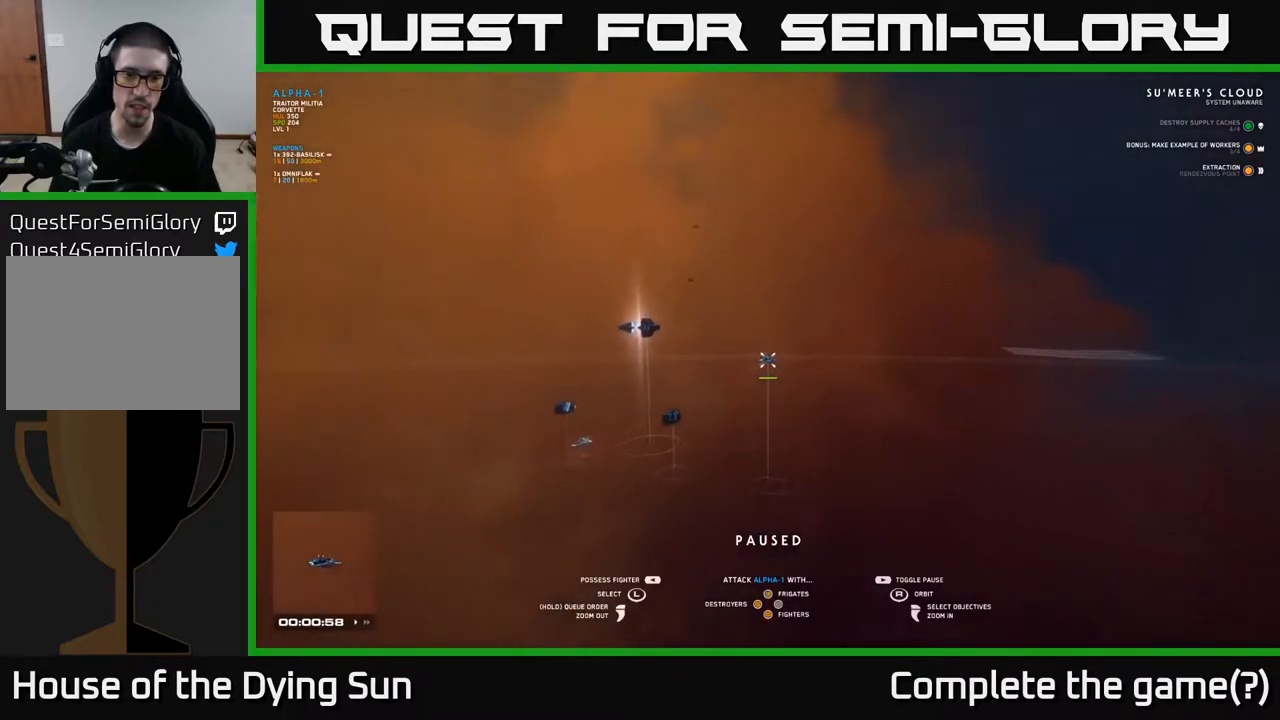
{"buttons": [], "left_stick": "center", "right_stick": "down-right", "events": [[117, "left_stick", "left"], [300, "left_stick", "center"], [383, "right_stick", "right"], [500, "right_stick", "down-right"]]}
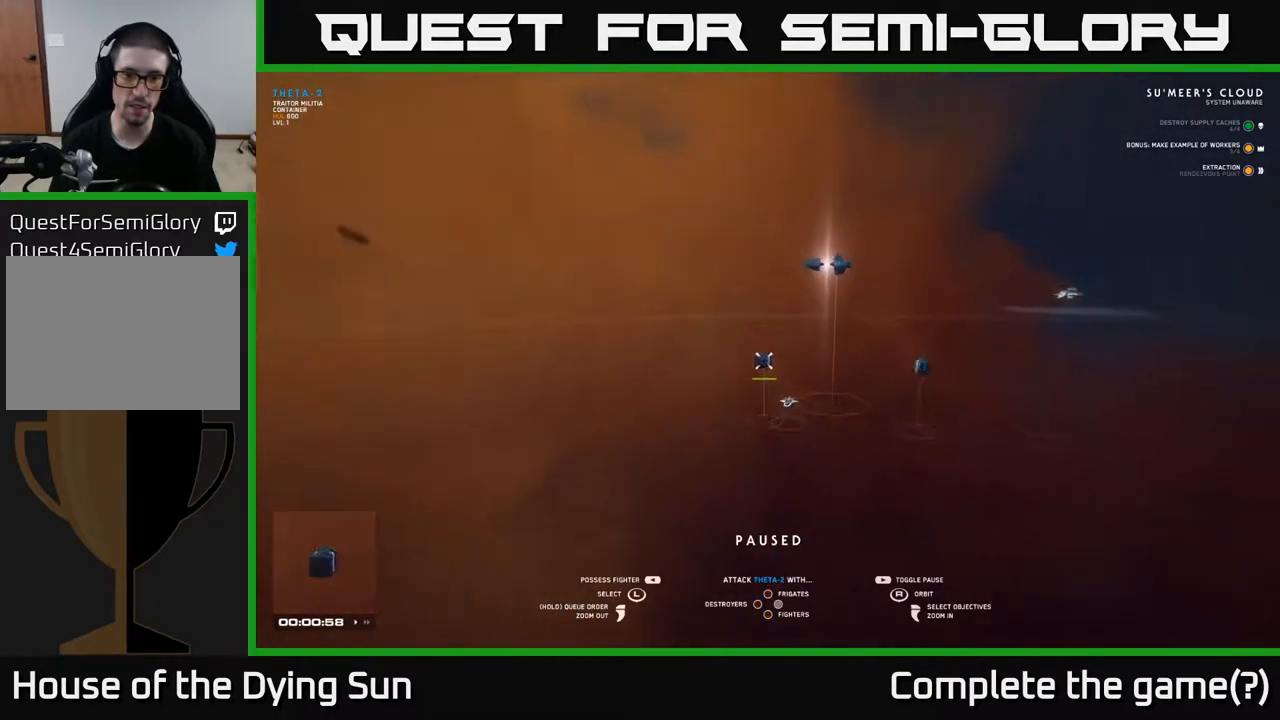
{"buttons": [], "left_stick": "down", "right_stick": "down-right", "events": [[350, "left_stick", "down"]]}
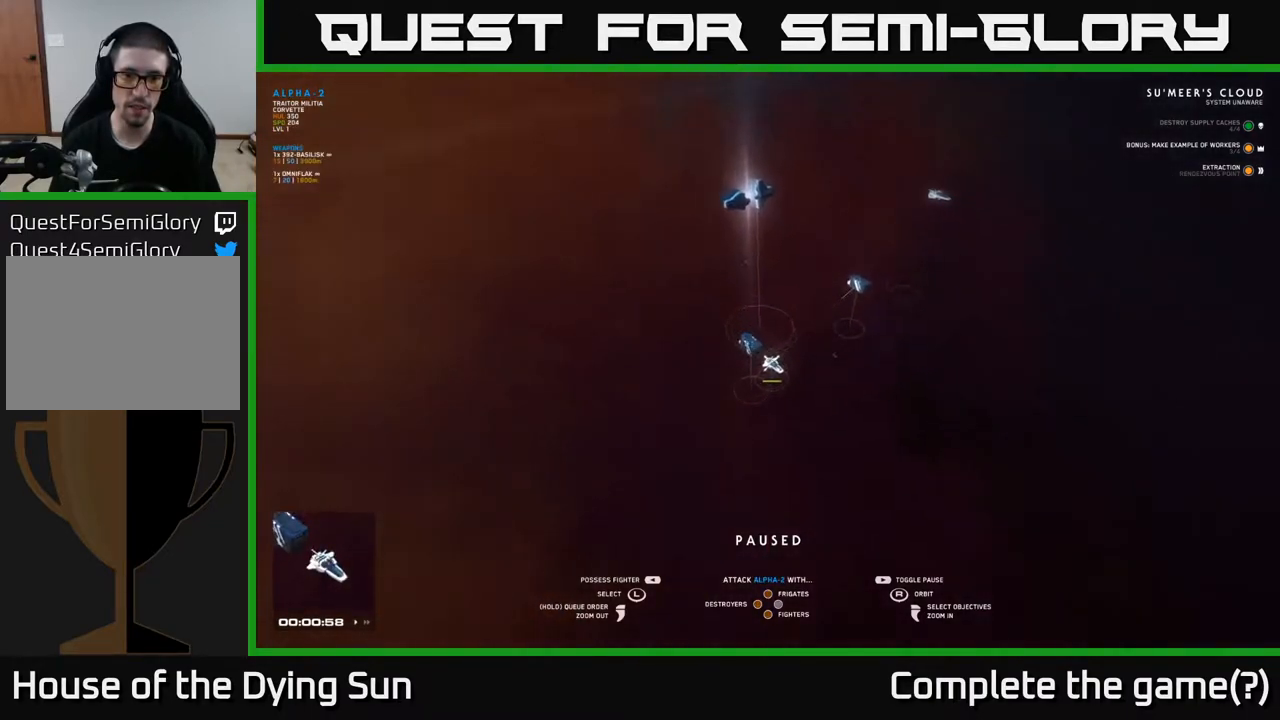
{"buttons": [], "left_stick": "up", "right_stick": "center", "events": [[17, "left_stick", "center"], [133, "right_stick", "right"], [350, "right_stick", "up"], [483, "right_stick", "center"], [500, "left_stick", "up"]]}